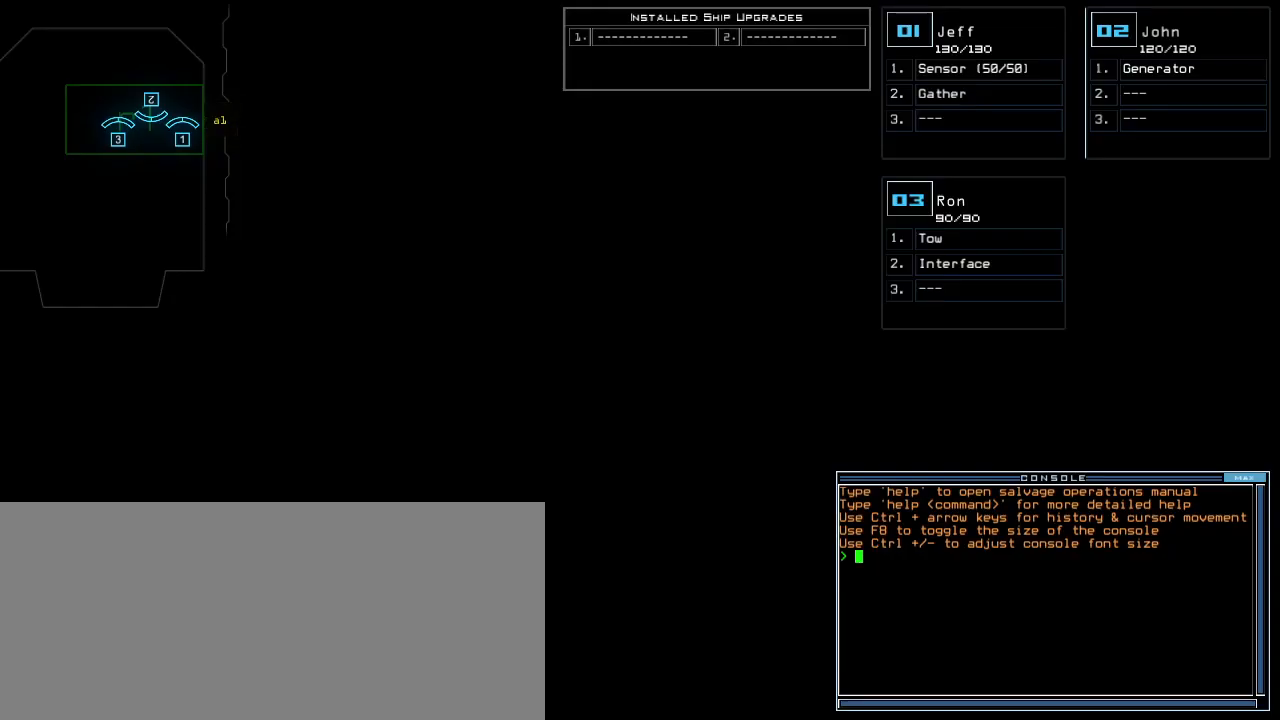
Gameplay with keyboard; each line is a JSON object with the keys held at the frame after it. "events" lists presses ("down") and releases ("up") of ".", "0", "1", "2", "3", "4", "5", "6", "7", "8", "9", "a", "b", "backspace", "c", "caps_lock", "comma", "ctrl_l", "ctrl_r", "d", "down", "e", "equals", "escape", "f", "g", "h", "i", "j", "k", "l", "left", "m", "minus", "n", "o", "p", "q", "quote", "r", "return", "right", "s", "semicolon", "shift_l", "shift_r", "space", "t", "tab", "tilde", "u", "up", "v", "w", "x", "y" and "z" between this image and that frame as [ms after this image, input, new state], when the widget could be followed in between. No other keys are recorded. Mouse input is not recorded.
{"keys": [], "events": [[40, "g", "down"], [80, "a", "up"], [100, "g", "up"]]}
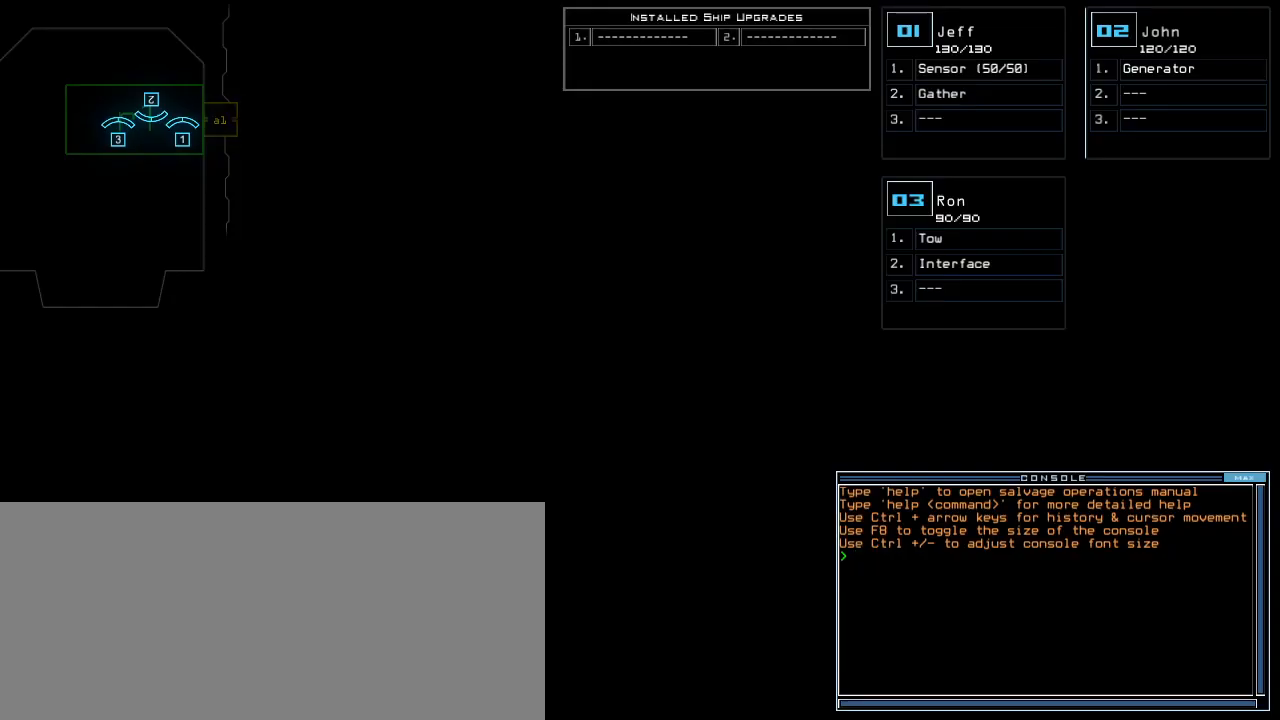
{"keys": [], "events": []}
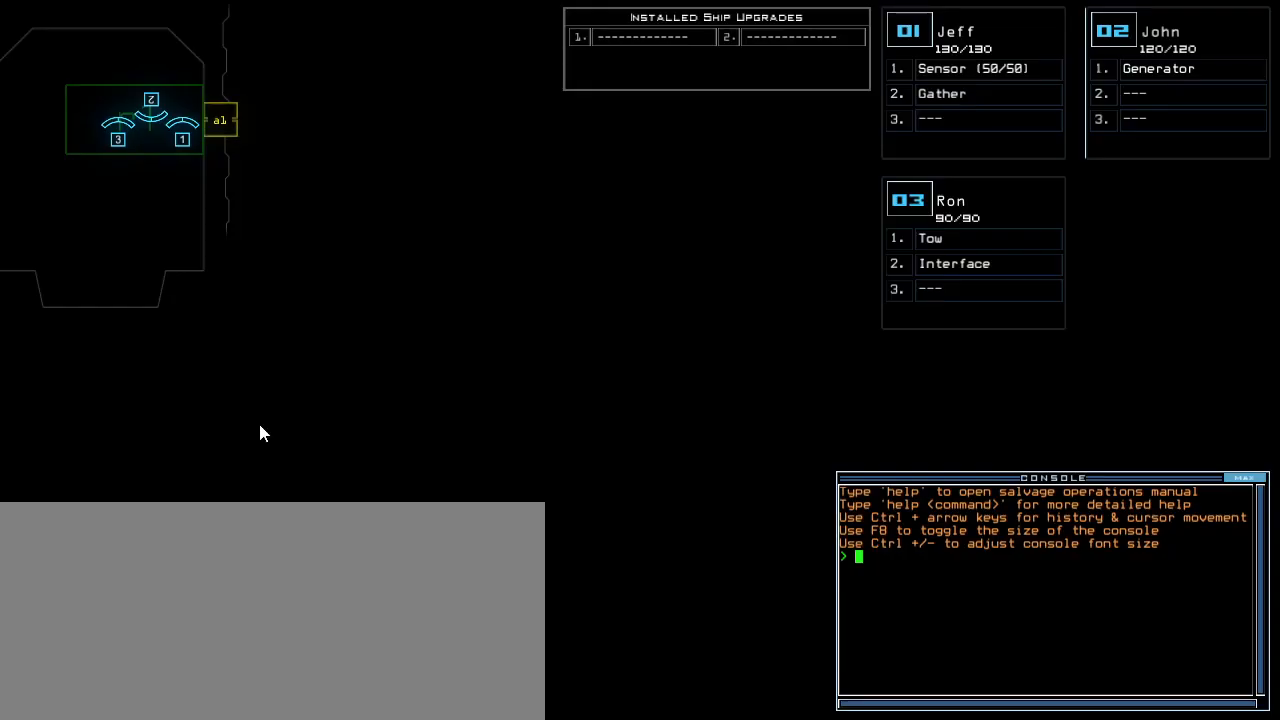
{"keys": [], "events": []}
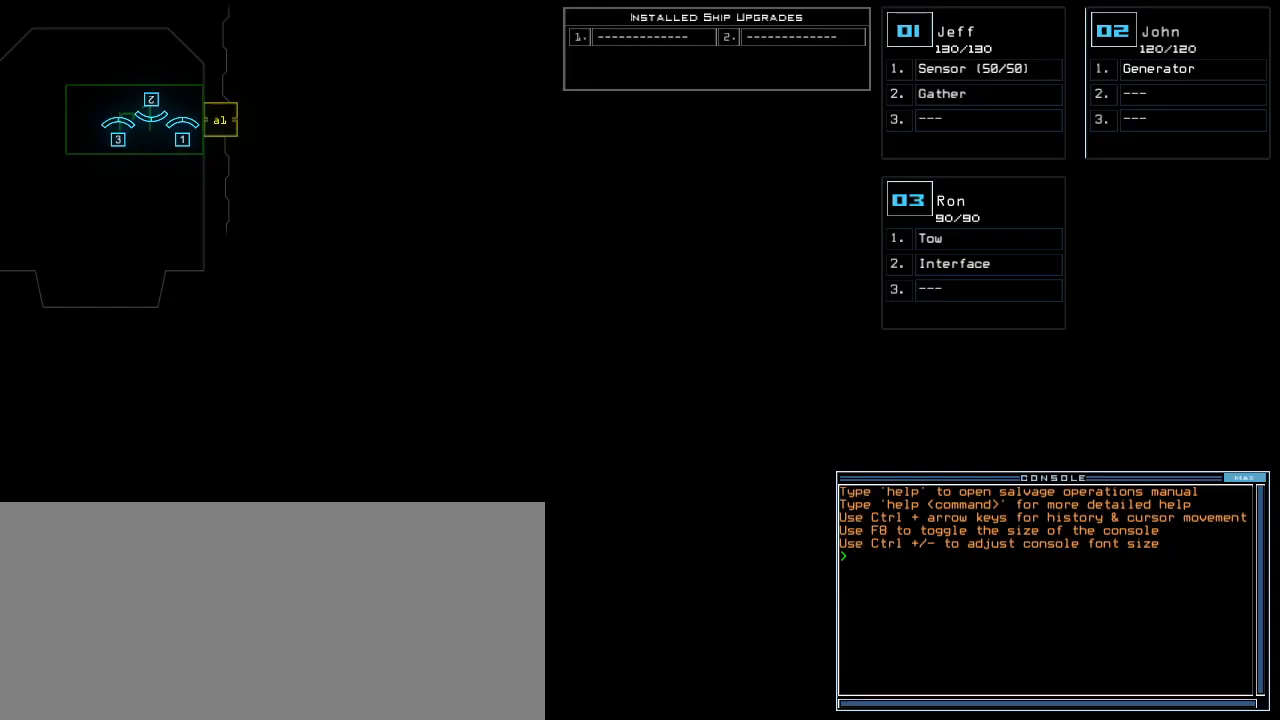
{"keys": [], "events": []}
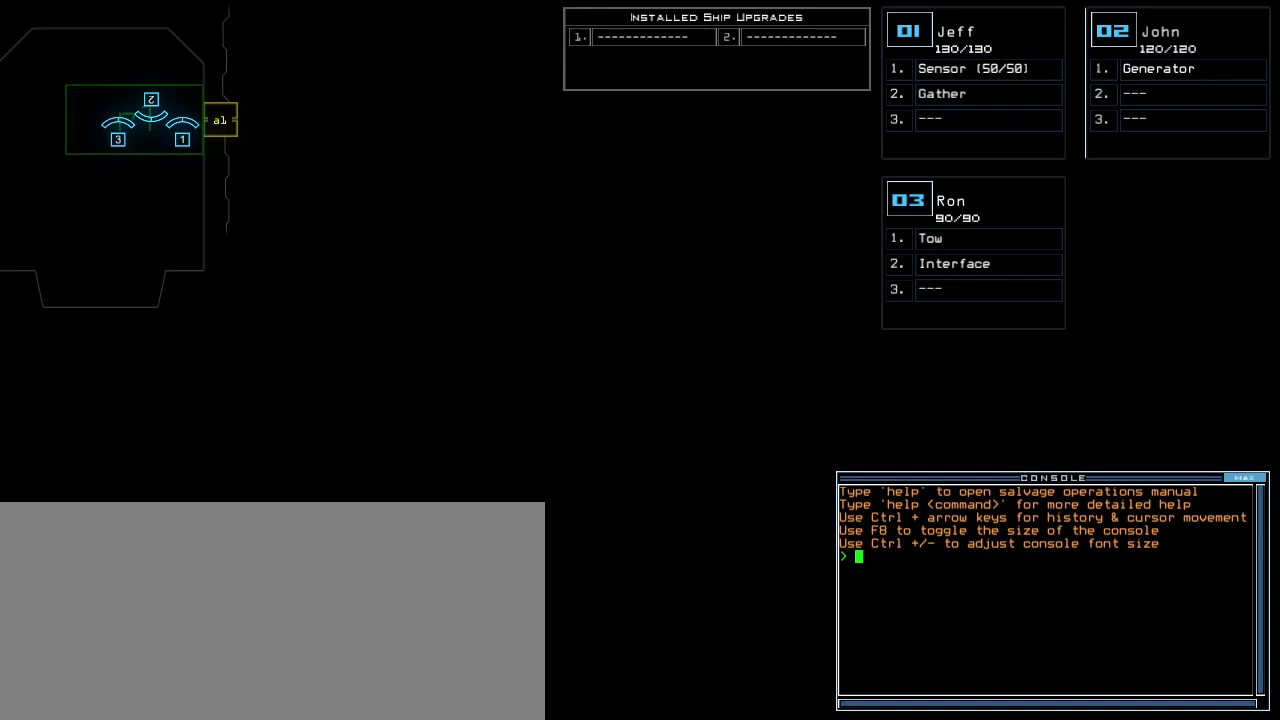
{"keys": [], "events": []}
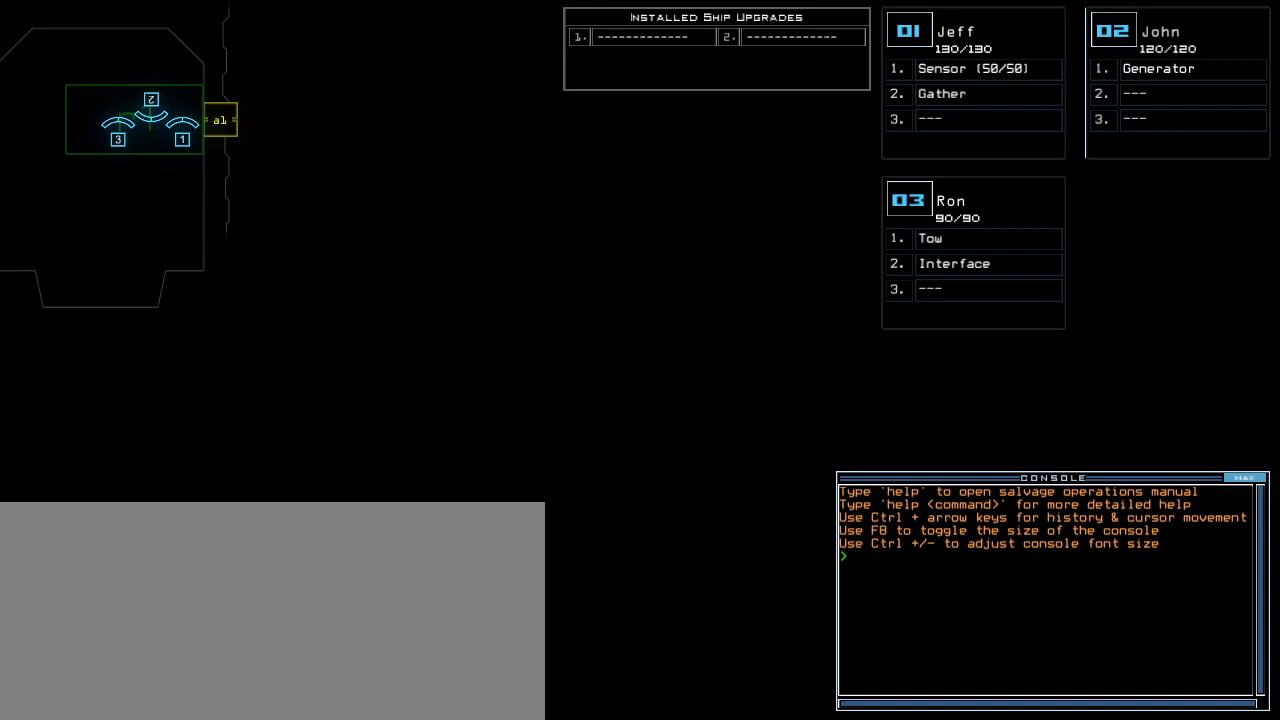
{"keys": [], "events": []}
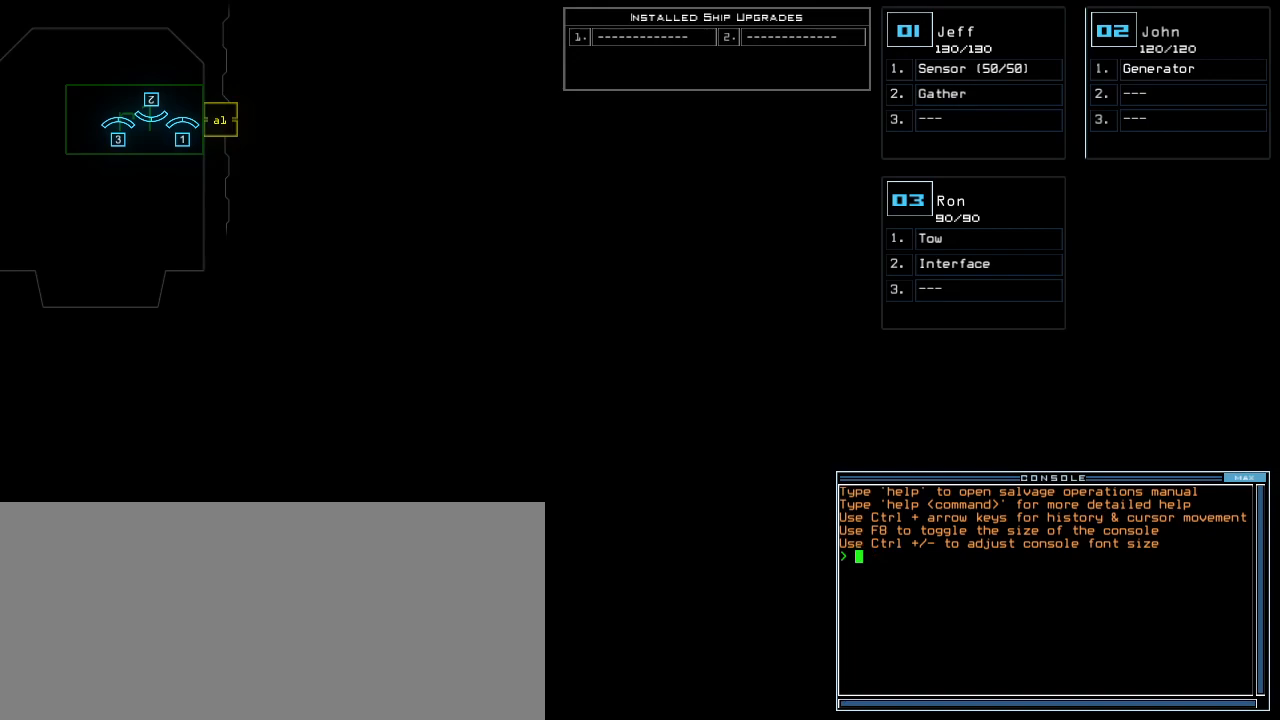
{"keys": [], "events": []}
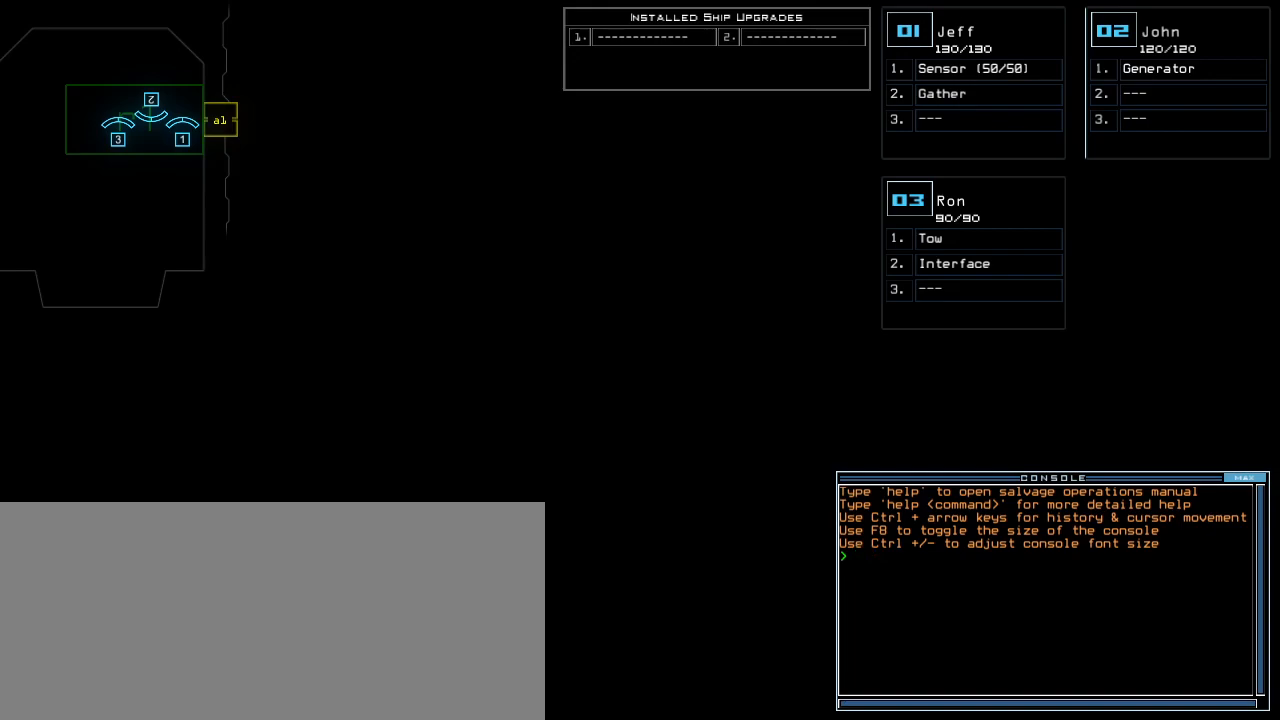
{"keys": ["a", "l"], "events": [[400, "a", "down"], [460, "l", "down"]]}
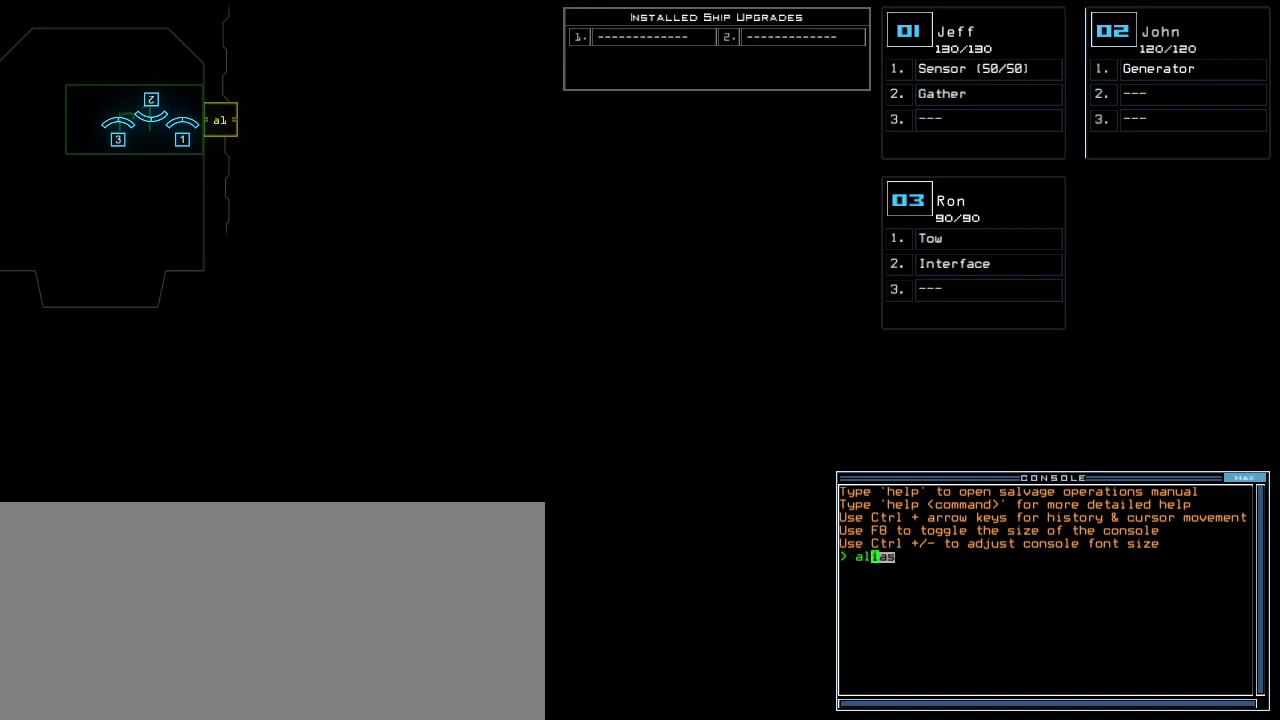
{"keys": [], "events": [[20, "return", "down"], [40, "a", "up"], [40, "l", "up"], [100, "return", "up"]]}
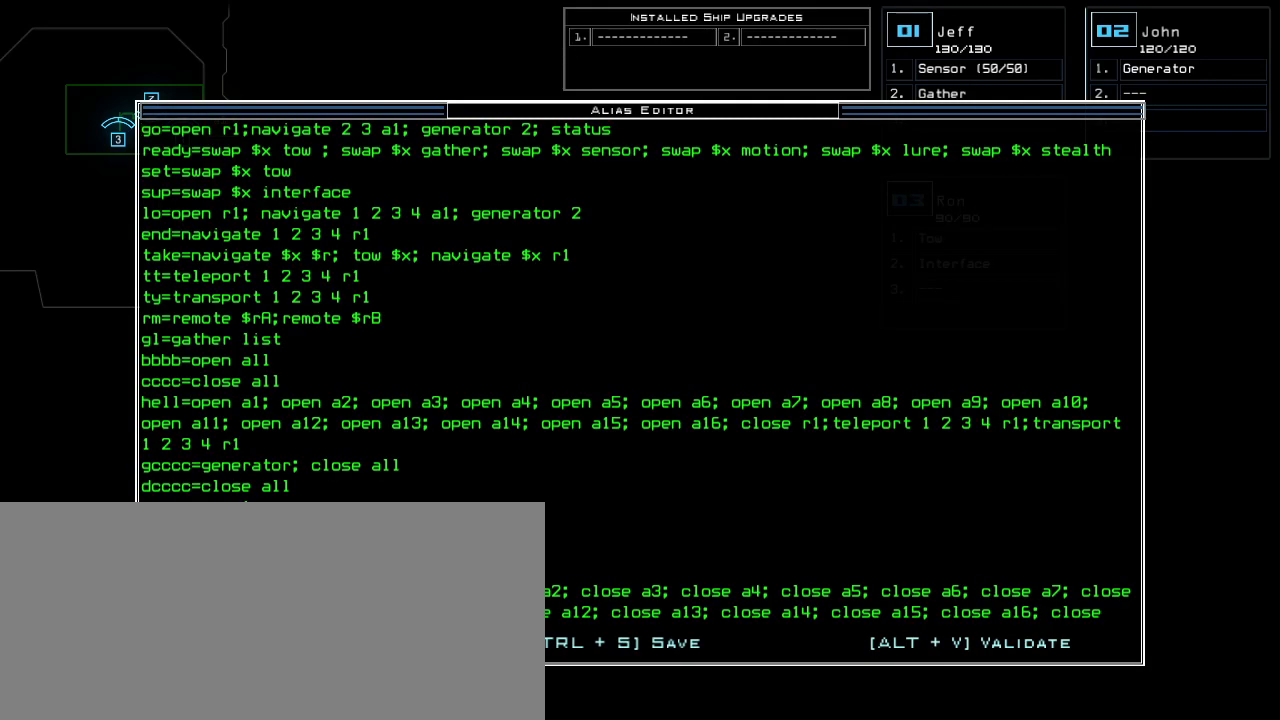
{"keys": [], "events": []}
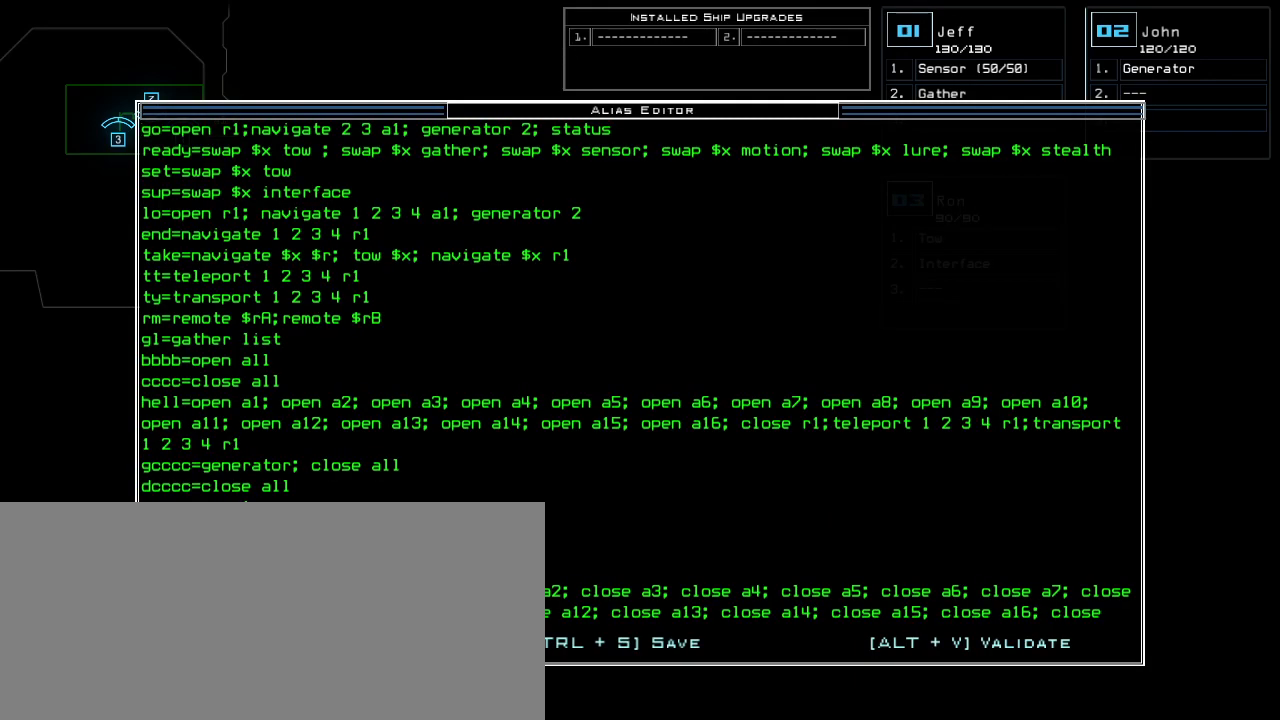
{"keys": [], "events": []}
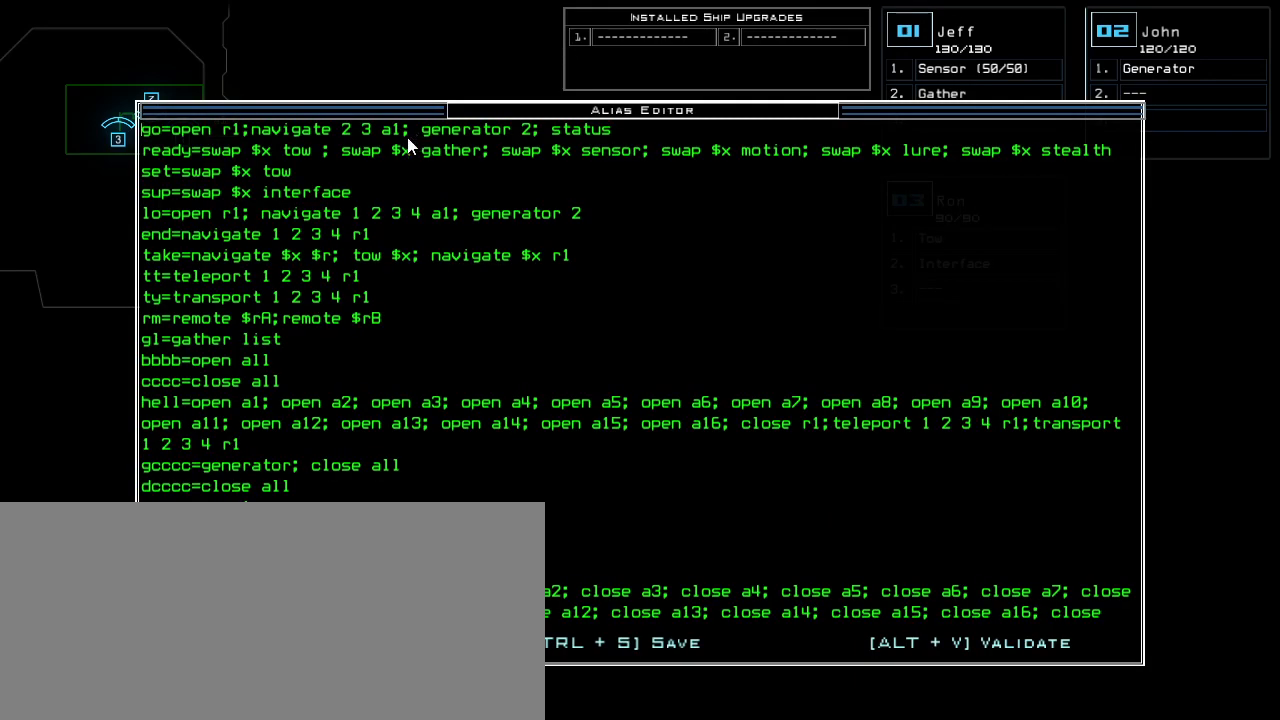
{"keys": [], "events": []}
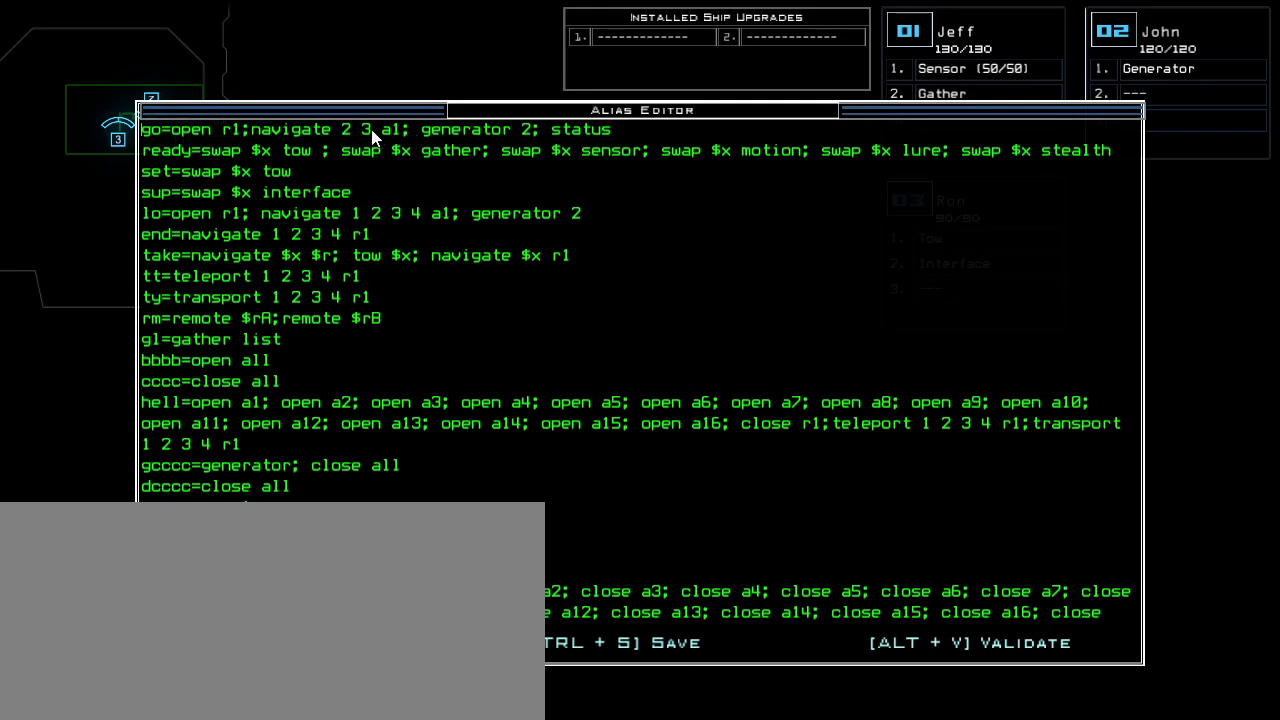
{"keys": [], "events": []}
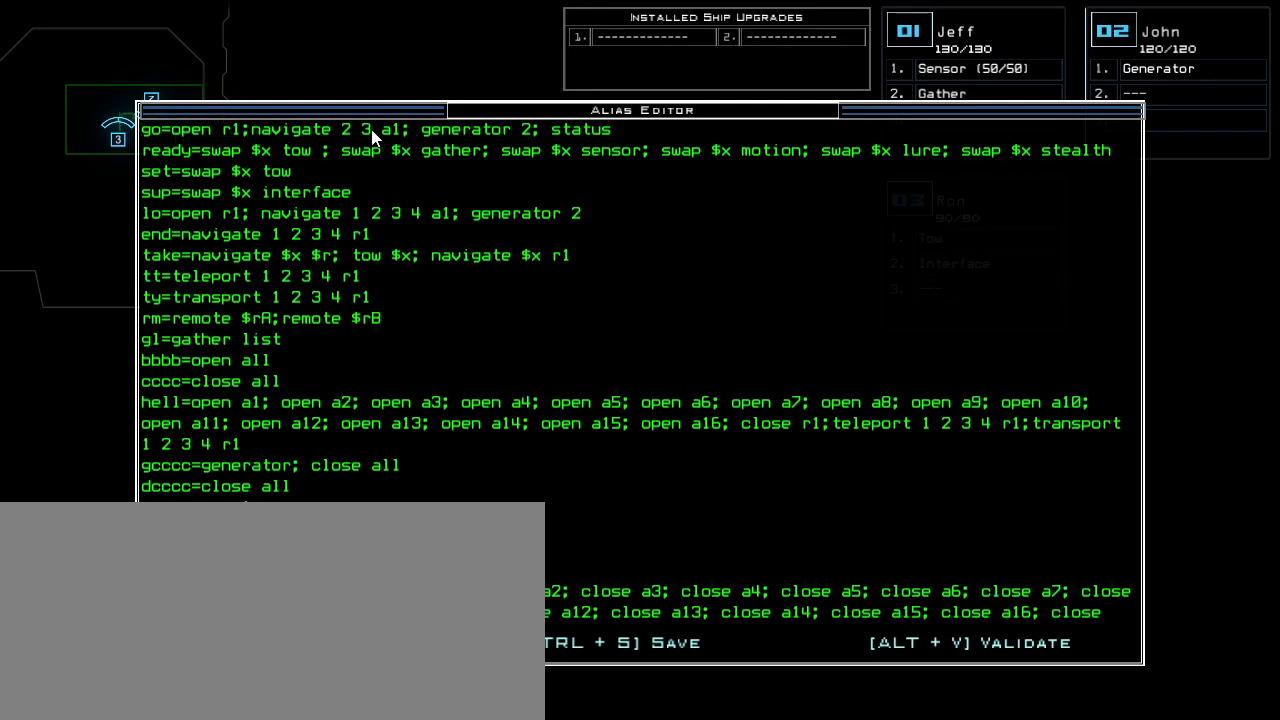
{"keys": [], "events": [[140, "backspace", "down"], [220, "backspace", "up"], [300, "backspace", "down"], [360, "backspace", "up"]]}